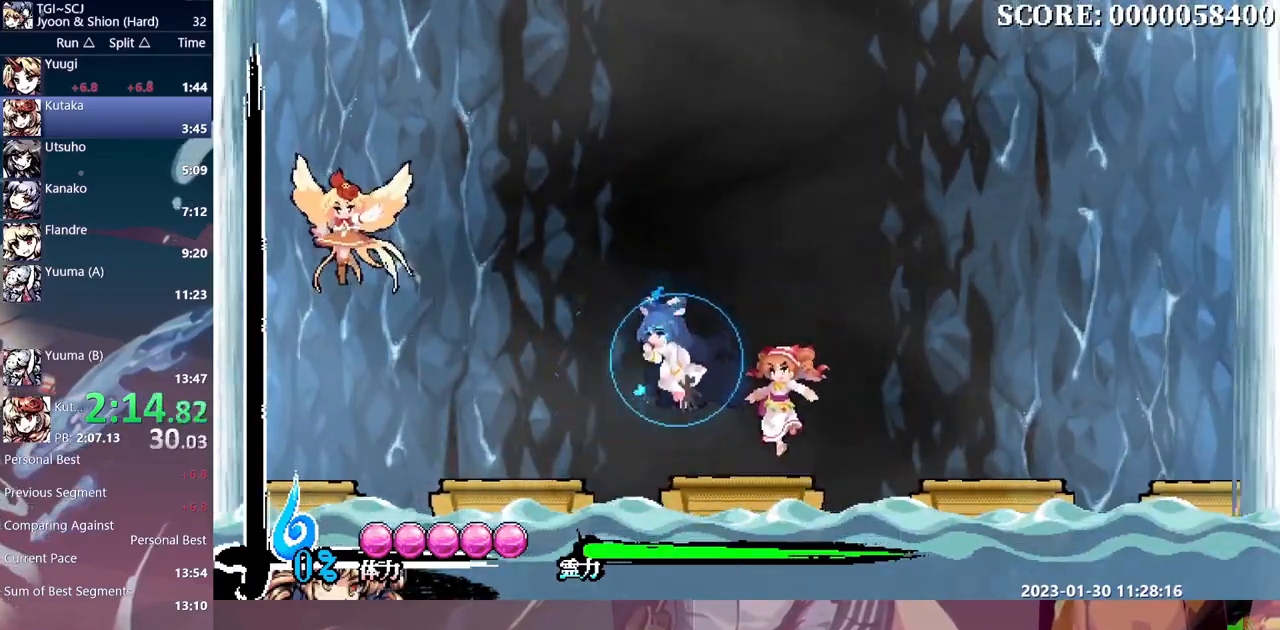
Gameplay with a controller (Xbox layout); each line is a JSON object with the inputs held at the frame after it. "events" lists button and stick changes between this image and that frame as [ms after this image, input, new state], when the widget could be followed in between. Not read: B L1 L2 L3 R1 R2 R3 Y.
{"buttons": ["DPAD_RIGHT"], "events": [[33, "DPAD_LEFT", "down"], [150, "DPAD_LEFT", "up"], [183, "DPAD_RIGHT", "down"], [283, "DPAD_RIGHT", "up"], [300, "DPAD_LEFT", "down"], [417, "DPAD_LEFT", "up"], [467, "DPAD_RIGHT", "down"]]}
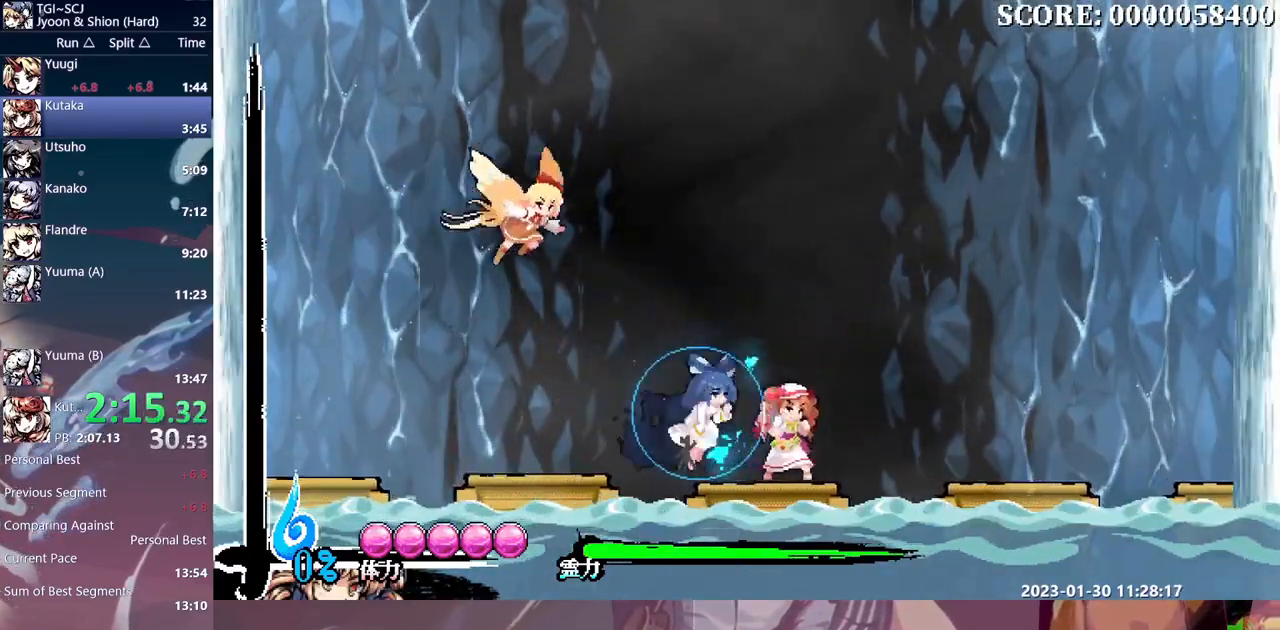
{"buttons": ["DPAD_RIGHT"], "events": [[100, "DPAD_RIGHT", "up"], [317, "DPAD_RIGHT", "down"]]}
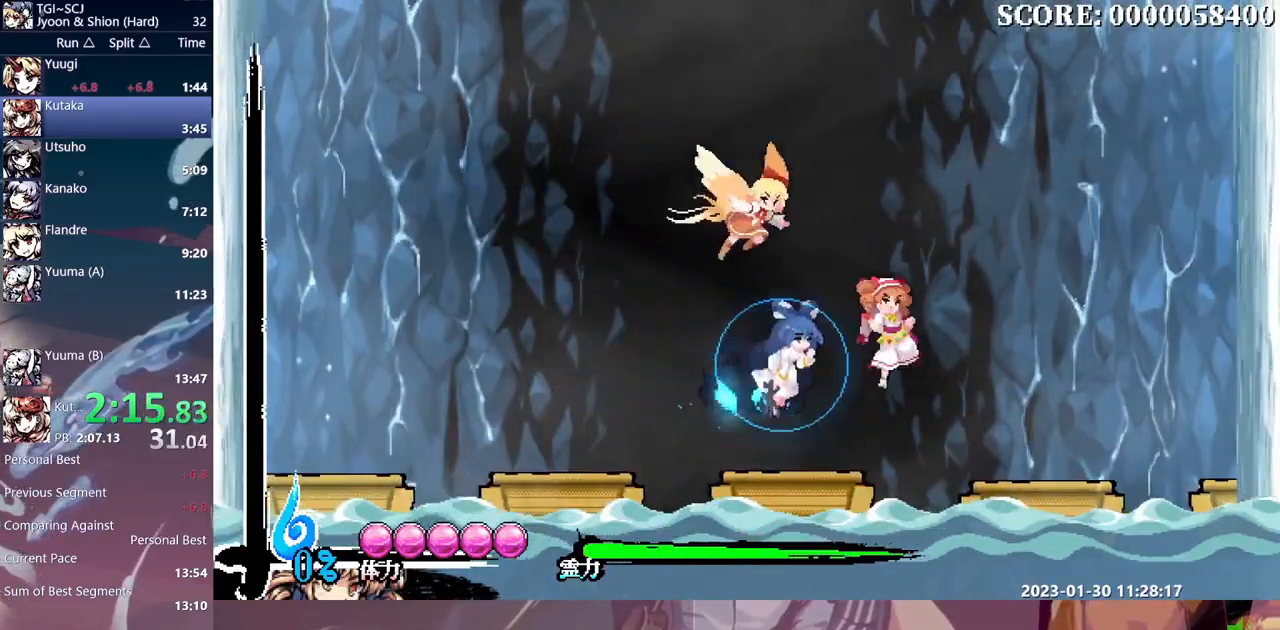
{"buttons": ["DPAD_RIGHT"], "events": []}
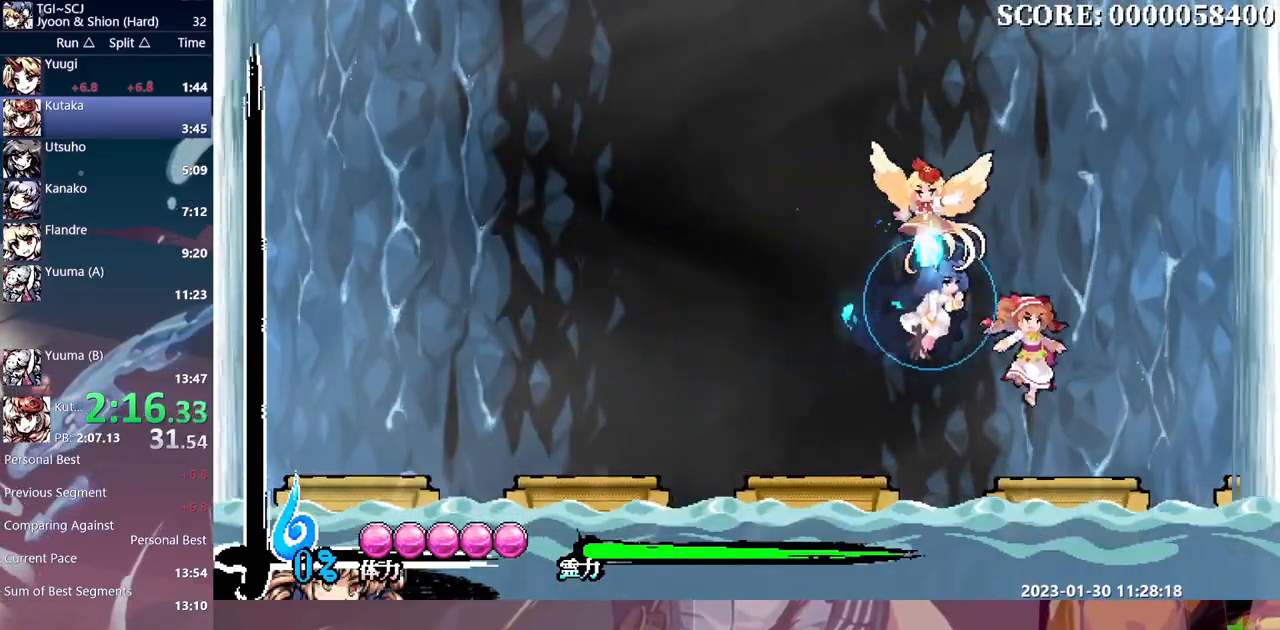
{"buttons": [], "events": [[250, "DPAD_RIGHT", "up"], [267, "DPAD_LEFT", "down"], [467, "DPAD_LEFT", "up"]]}